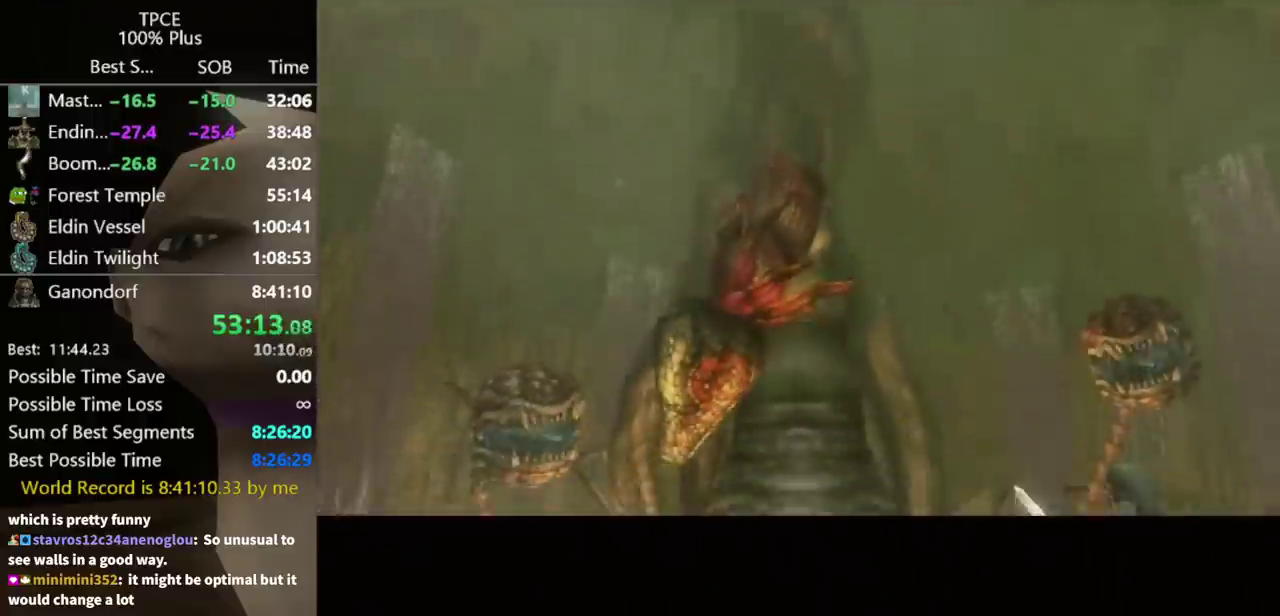
Gameplay with a controller (Nintendo layout); each line is a JSON object with the inputs held at the frame after it. "events" lists button and stick changes between this image and that frame as [ms after this image, input, new state], when the widget could be followed in between. Not read: L3 R3.
{"buttons": ["L1"], "left_stick": "center", "right_stick": "center", "events": [[33, "L1", "down"]]}
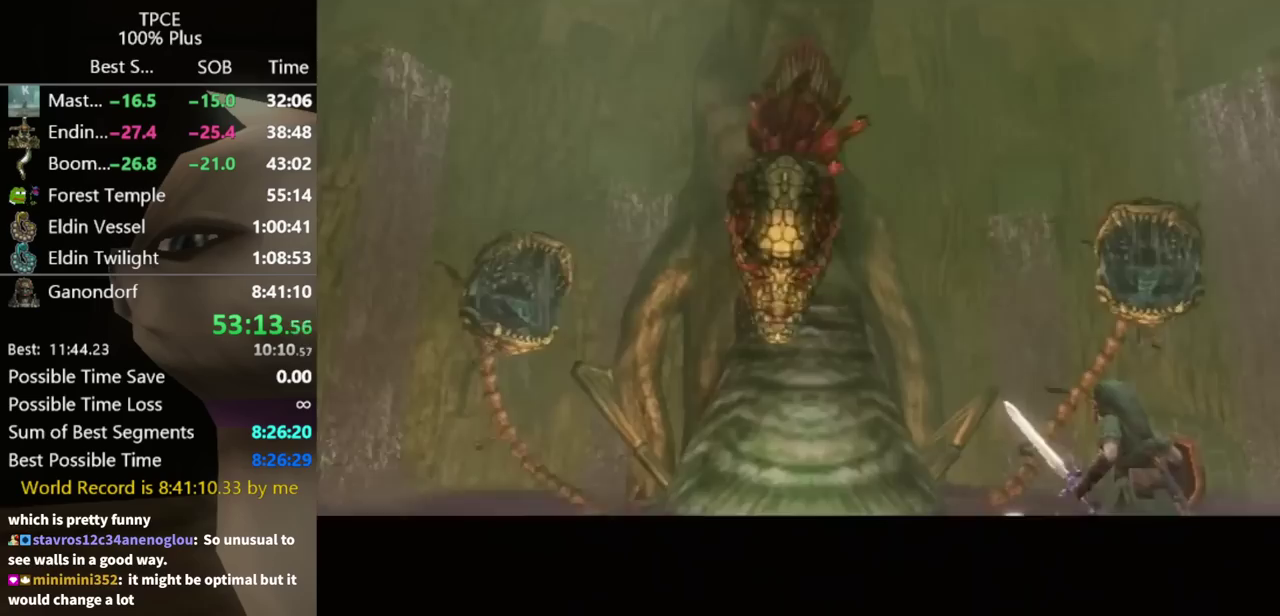
{"buttons": ["L1"], "left_stick": "down", "right_stick": "center", "events": [[167, "left_stick", "down"]]}
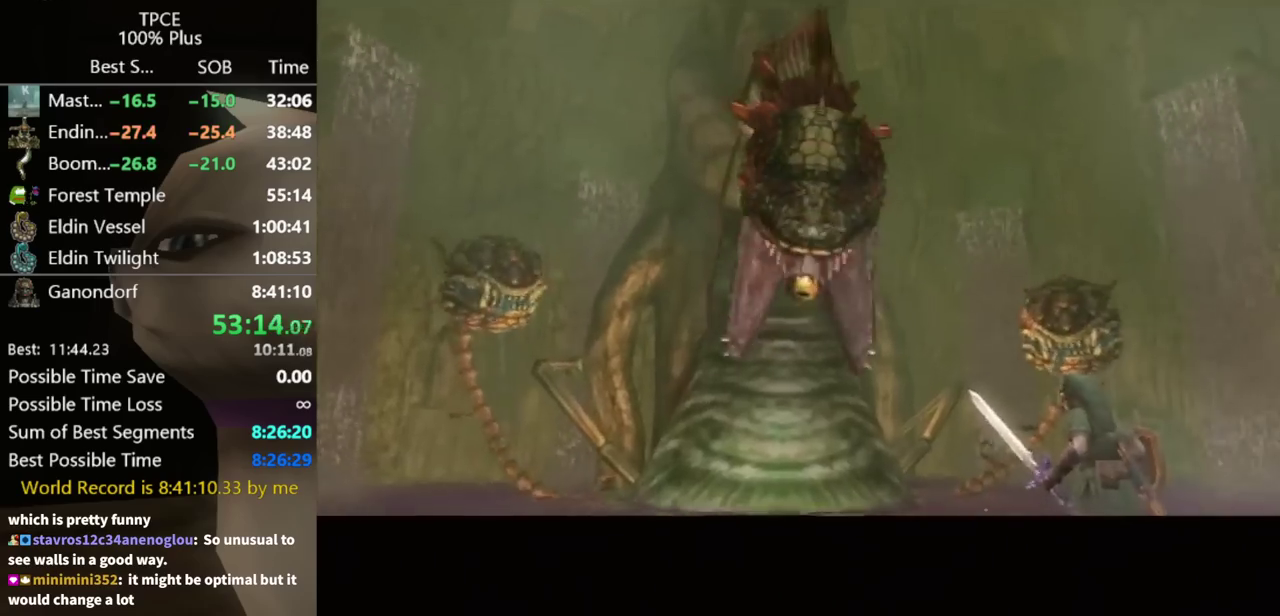
{"buttons": ["L1"], "left_stick": "down", "right_stick": "center", "events": []}
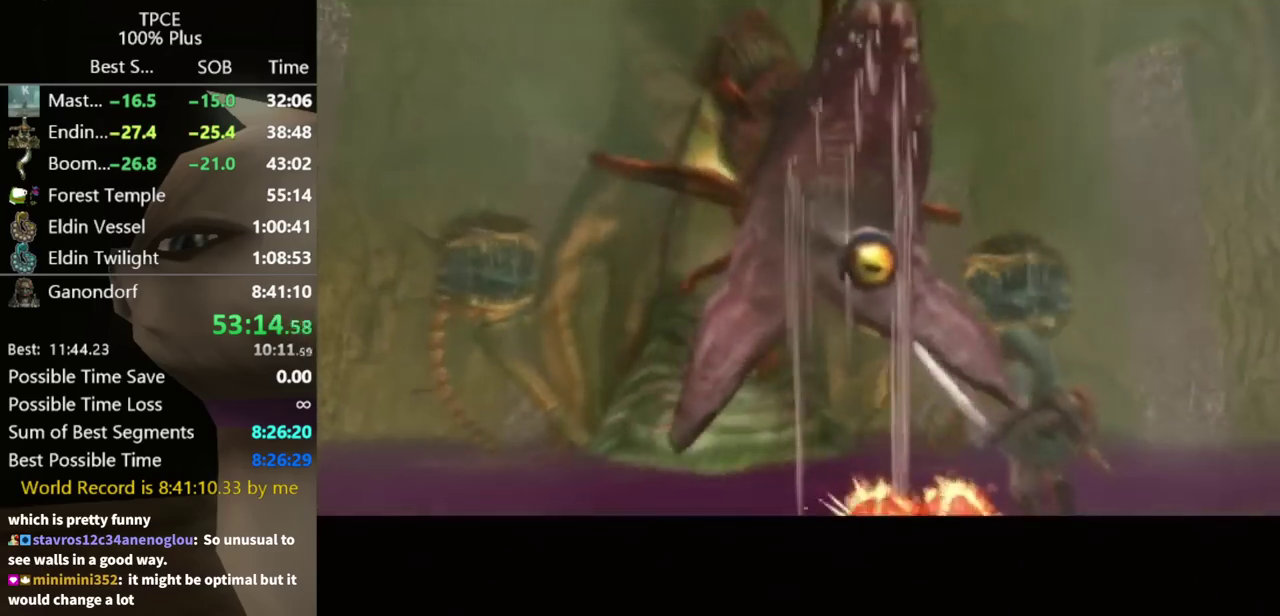
{"buttons": ["L1"], "left_stick": "down", "right_stick": "center", "events": []}
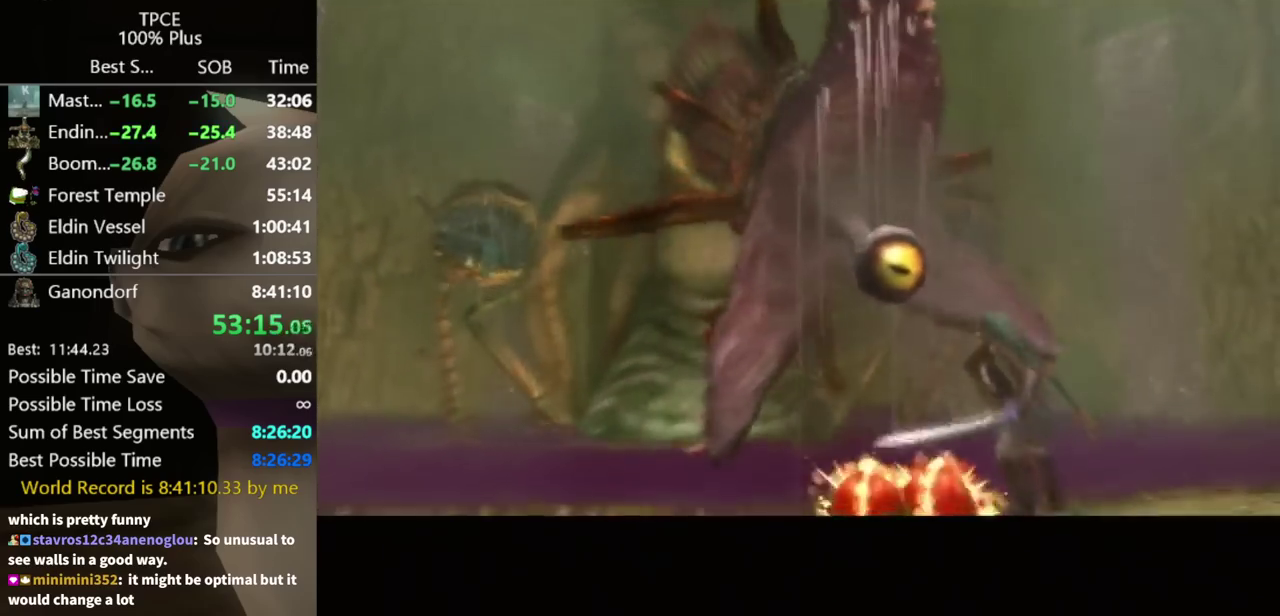
{"buttons": ["X", "L1"], "left_stick": "down", "right_stick": "center", "events": [[233, "X", "down"], [300, "X", "up"], [500, "X", "down"]]}